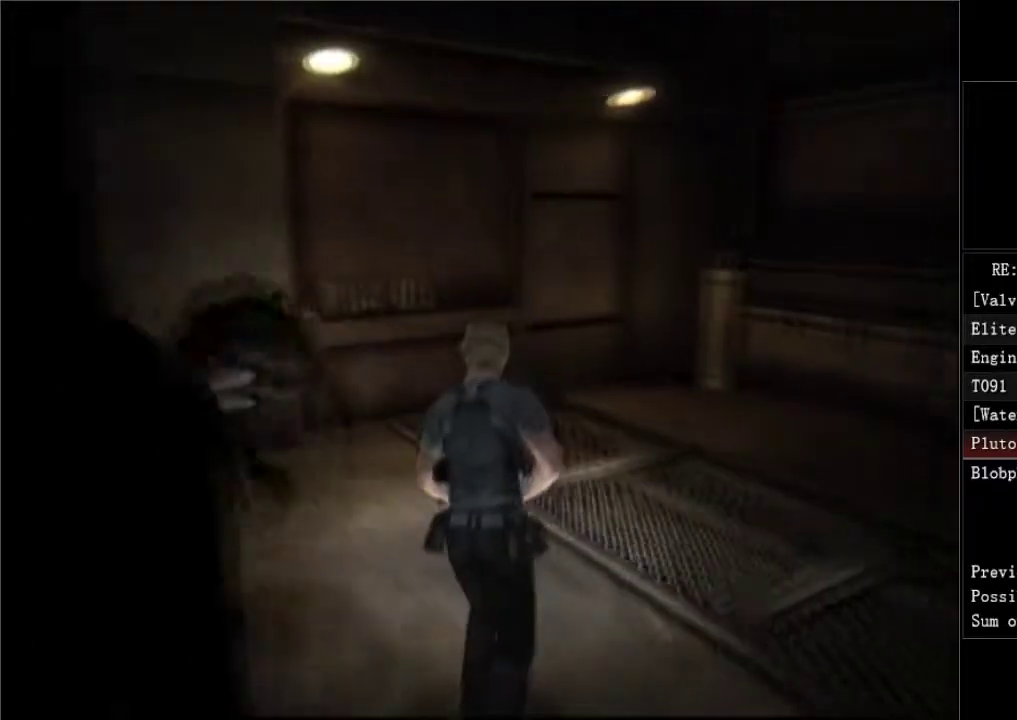
Gameplay with a controller (Xbox layout); each line is a JSON object with the inputs held at the frame after it. "events" lists button and stick changes between this image and that frame as [ms after this image, input, new state], when the widget could be followed in between.
{"buttons": ["DPAD_UP"], "left_stick": "center", "right_stick": "center"}
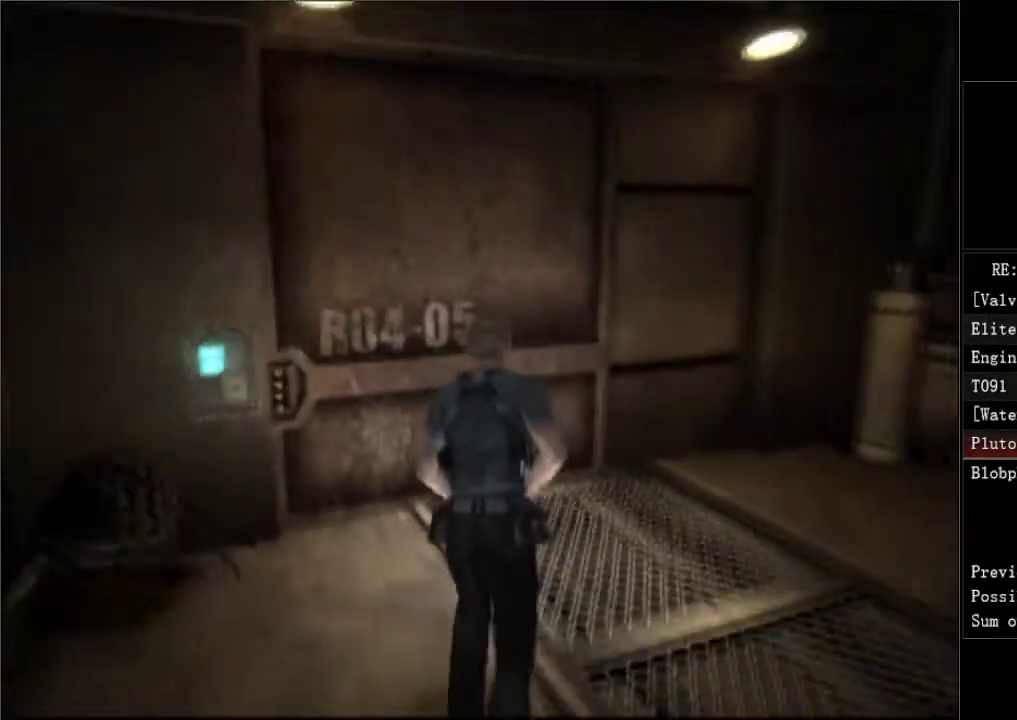
{"buttons": ["A", "DPAD_UP", "DPAD_LEFT"], "left_stick": "center", "right_stick": "center", "events": [[33, "A", "down"], [100, "A", "up"], [167, "A", "down"], [167, "DPAD_LEFT", "down"], [233, "A", "up"], [283, "A", "down"], [333, "A", "up"], [383, "A", "down"], [433, "A", "up"], [483, "A", "down"]]}
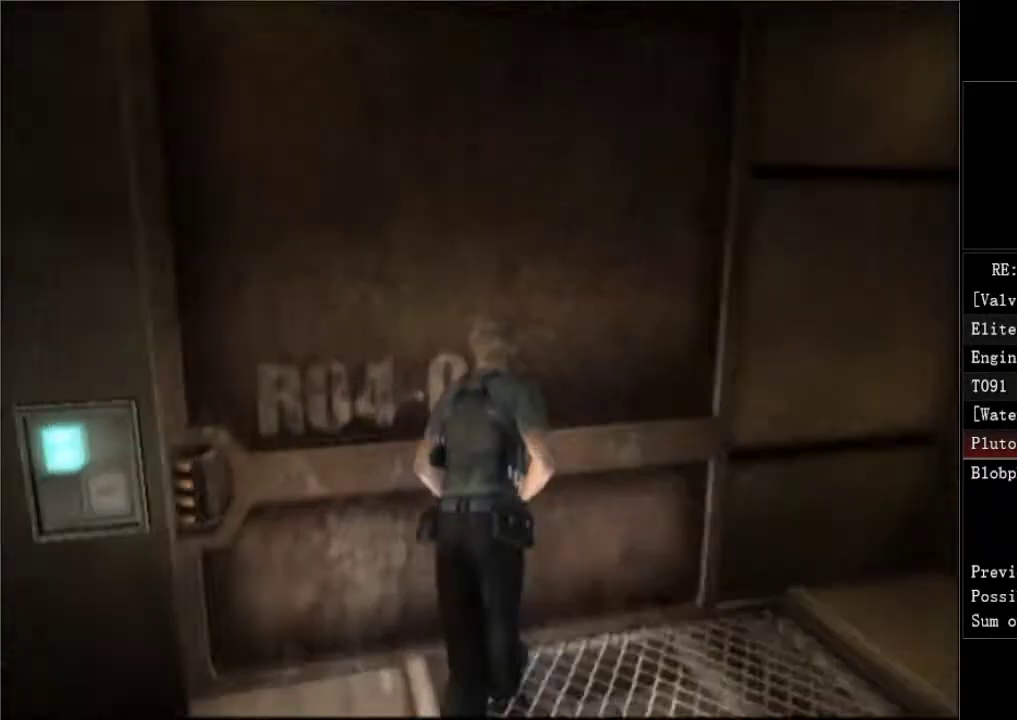
{"buttons": ["DPAD_UP"], "left_stick": "center", "right_stick": "center", "events": [[33, "A", "up"], [100, "A", "down"], [133, "DPAD_LEFT", "up"], [367, "A", "up"]]}
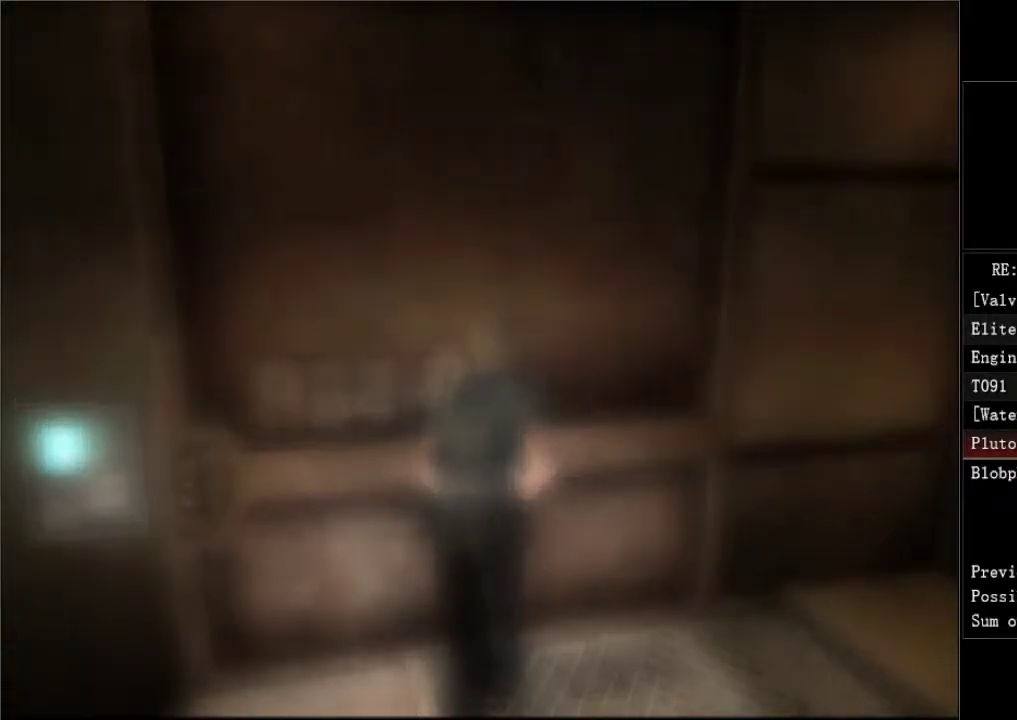
{"buttons": ["DPAD_UP"], "left_stick": "center", "right_stick": "center", "events": []}
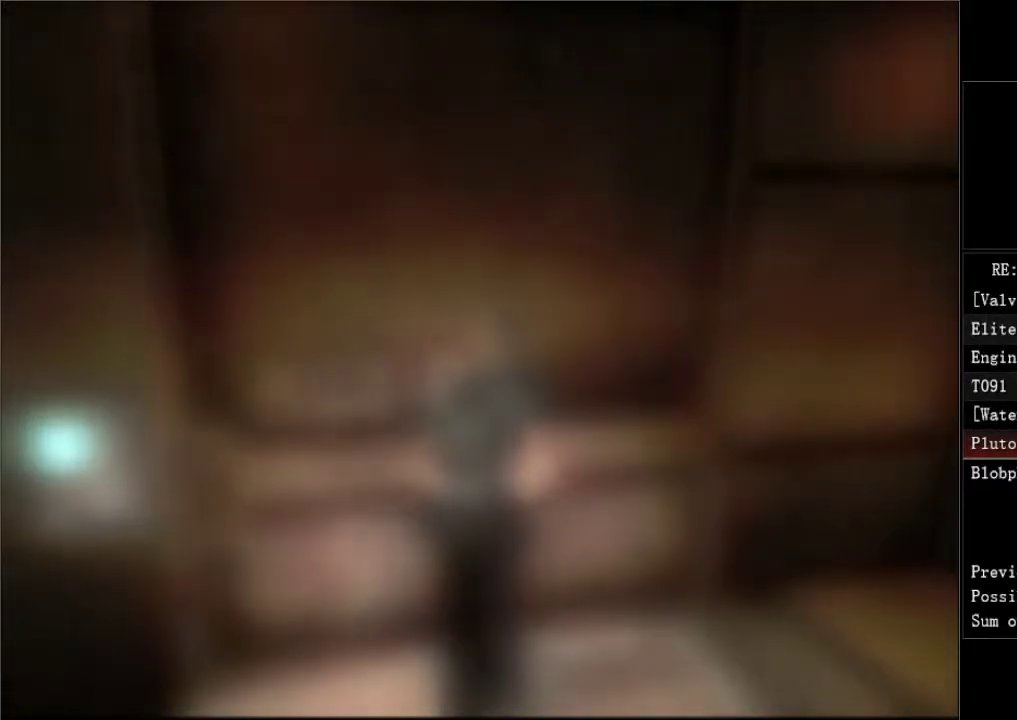
{"buttons": ["DPAD_UP"], "left_stick": "center", "right_stick": "center", "events": []}
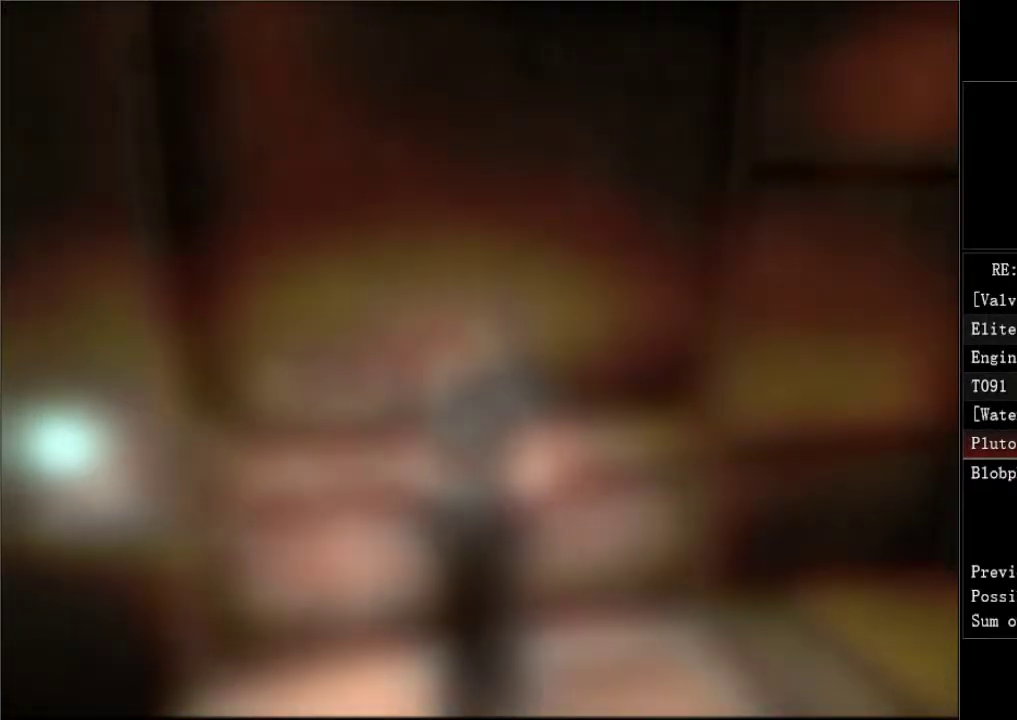
{"buttons": ["DPAD_UP"], "left_stick": "center", "right_stick": "center", "events": []}
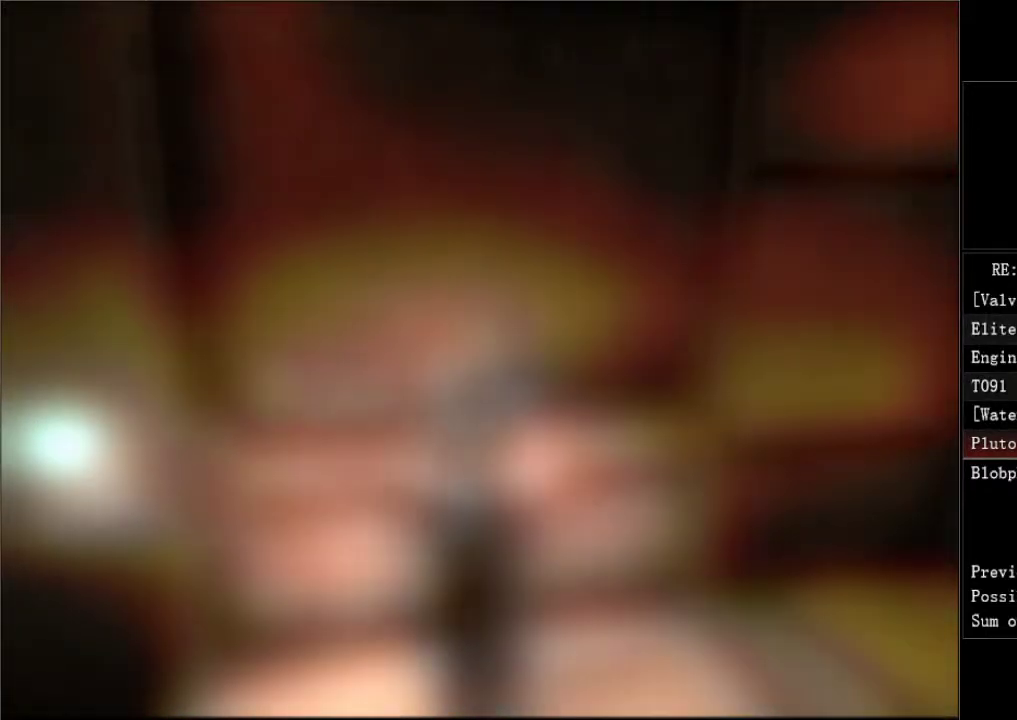
{"buttons": ["DPAD_UP"], "left_stick": "center", "right_stick": "center", "events": []}
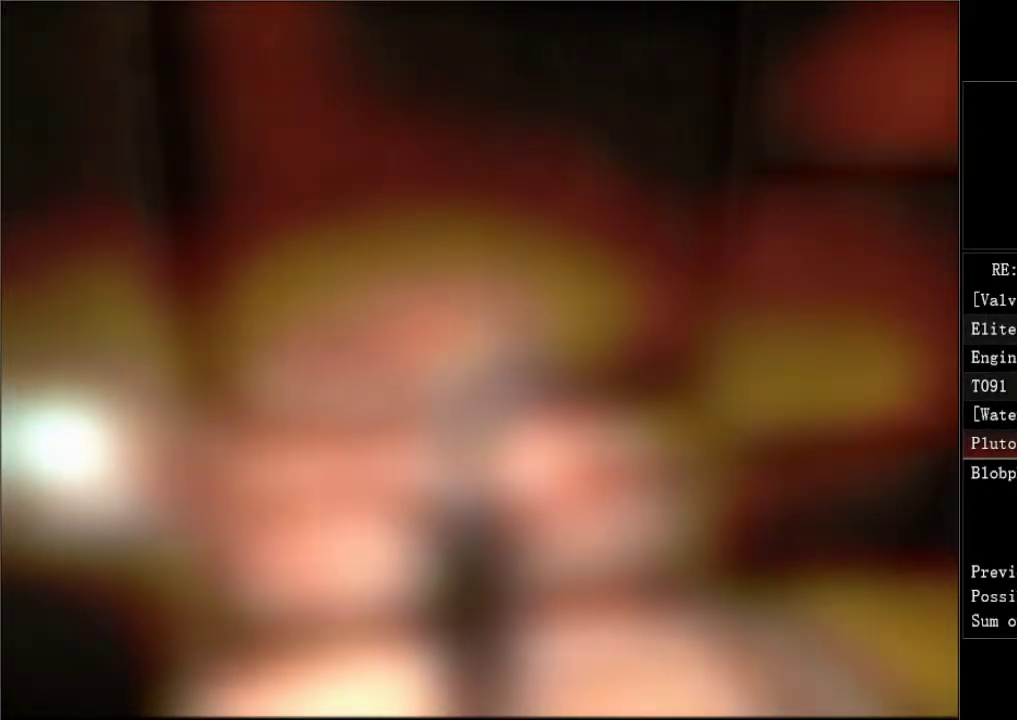
{"buttons": ["DPAD_UP", "DPAD_LEFT"], "left_stick": "center", "right_stick": "center", "events": [[167, "DPAD_LEFT", "down"]]}
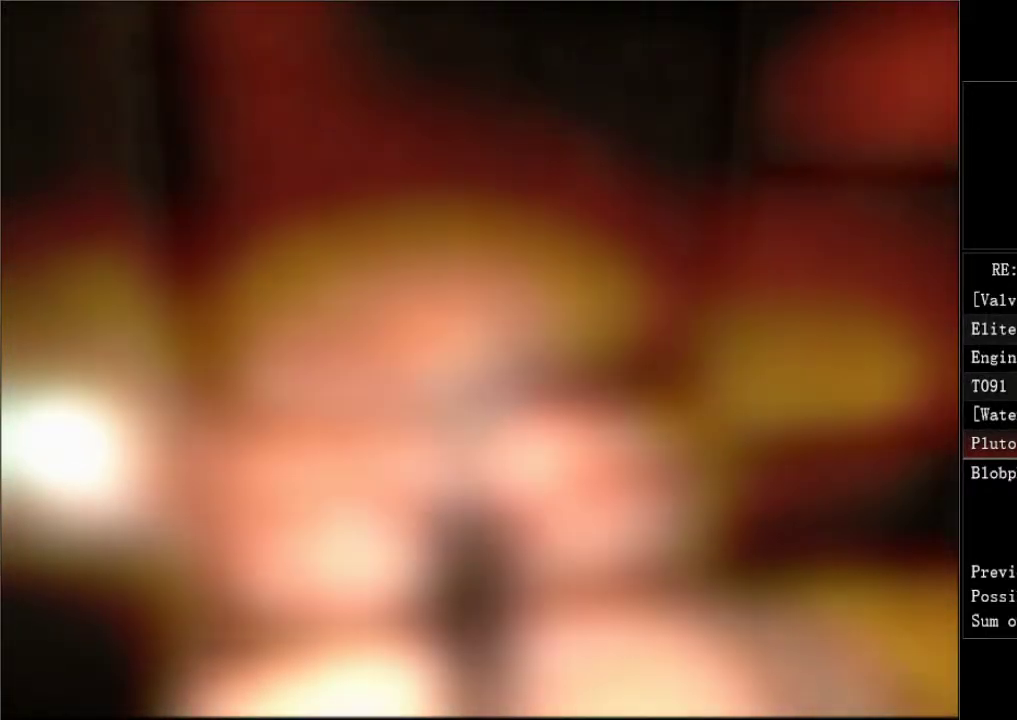
{"buttons": ["DPAD_UP", "DPAD_LEFT"], "left_stick": "center", "right_stick": "center", "events": []}
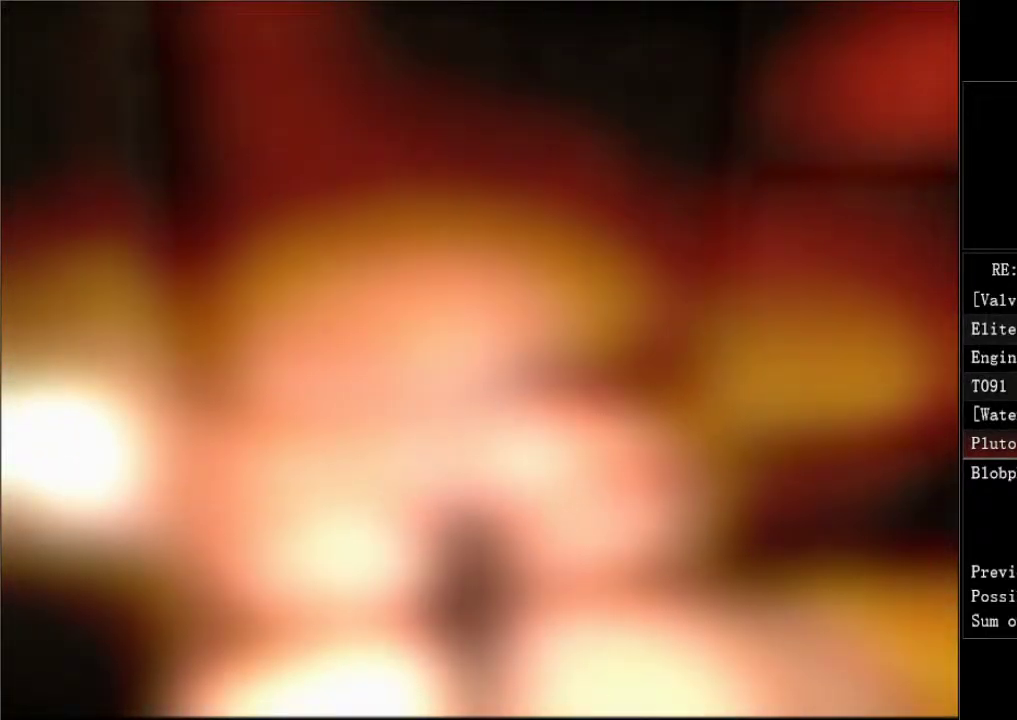
{"buttons": ["DPAD_UP", "DPAD_LEFT"], "left_stick": "center", "right_stick": "center", "events": []}
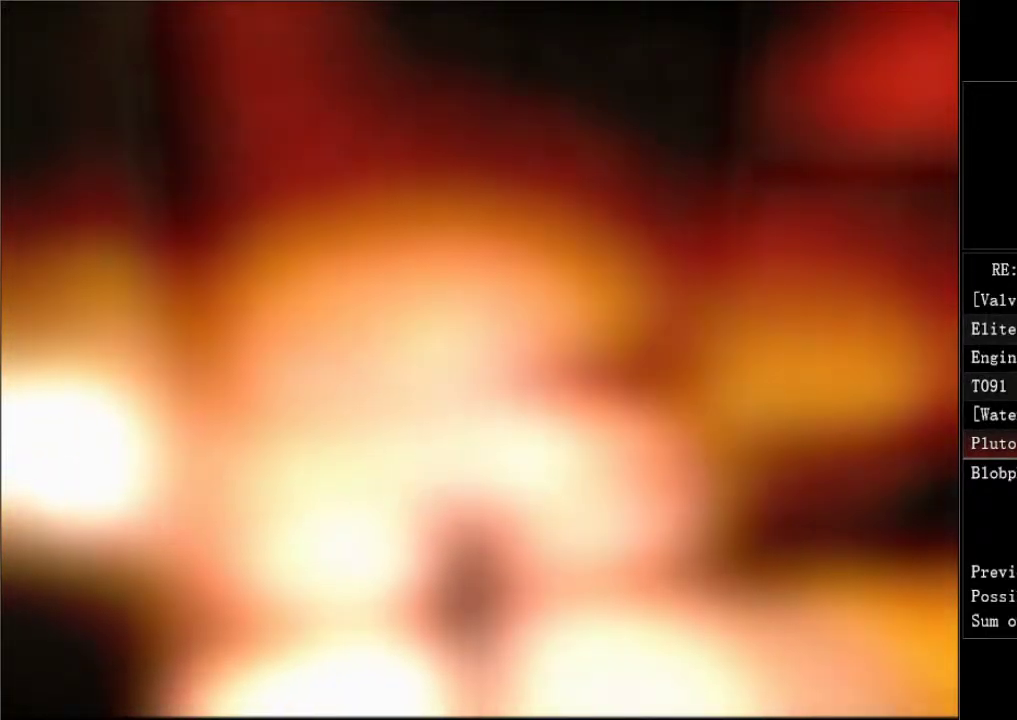
{"buttons": ["DPAD_UP", "DPAD_LEFT"], "left_stick": "center", "right_stick": "center", "events": []}
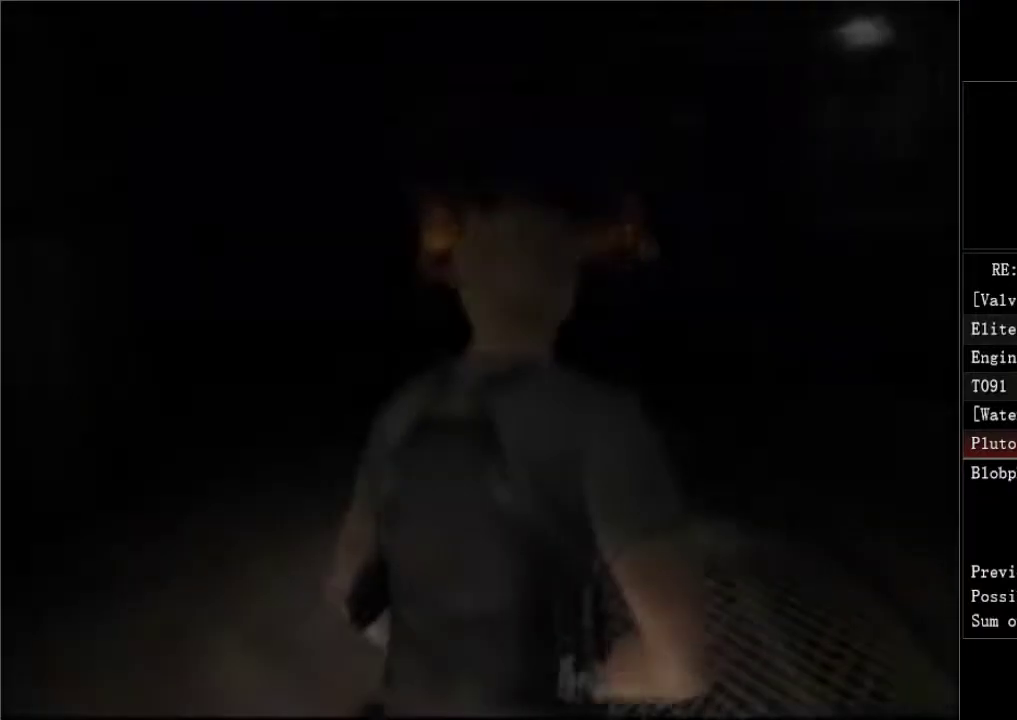
{"buttons": ["DPAD_UP"], "left_stick": "center", "right_stick": "center", "events": [[467, "DPAD_LEFT", "up"]]}
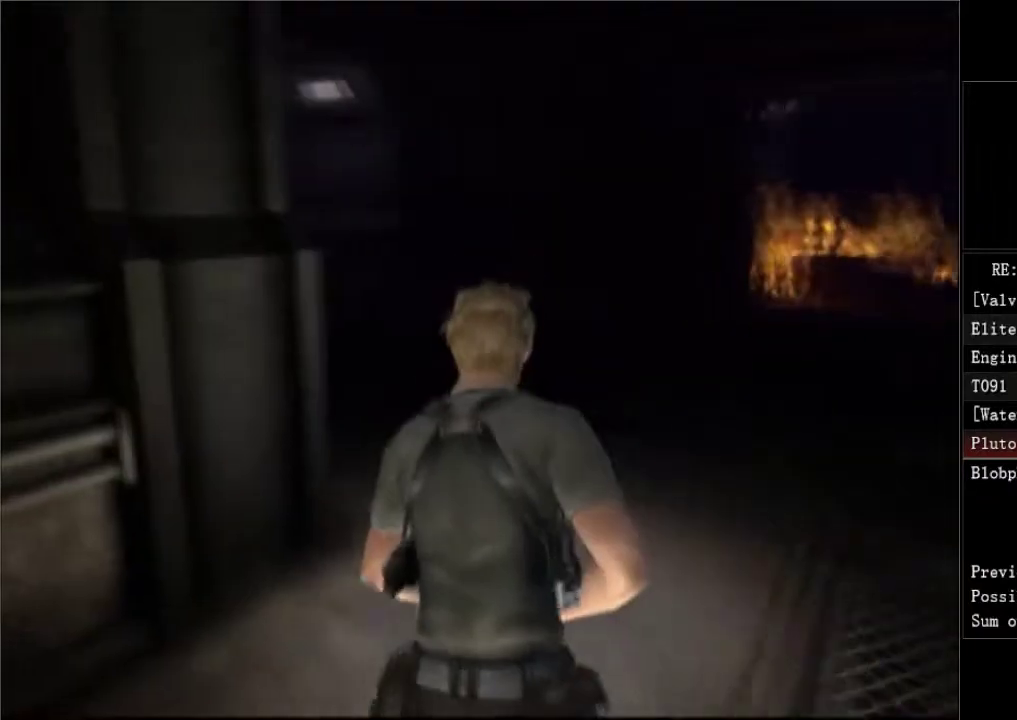
{"buttons": ["DPAD_UP", "DPAD_LEFT"], "left_stick": "center", "right_stick": "center", "events": [[117, "DPAD_LEFT", "down"]]}
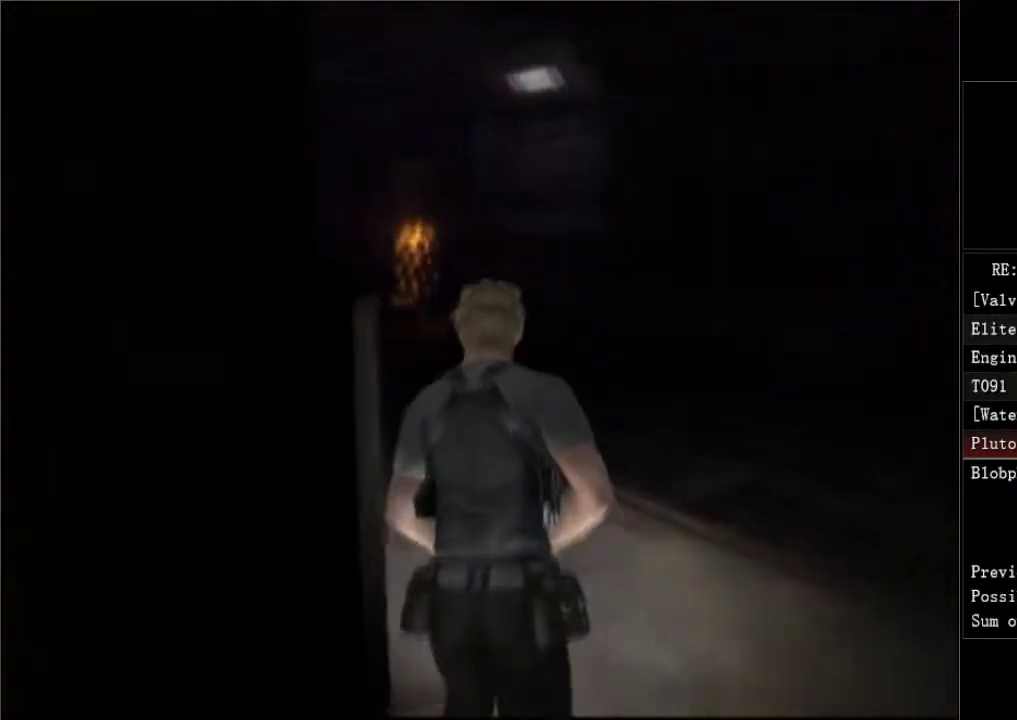
{"buttons": ["DPAD_UP", "DPAD_LEFT"], "left_stick": "center", "right_stick": "center", "events": [[283, "DPAD_LEFT", "up"], [450, "DPAD_LEFT", "down"]]}
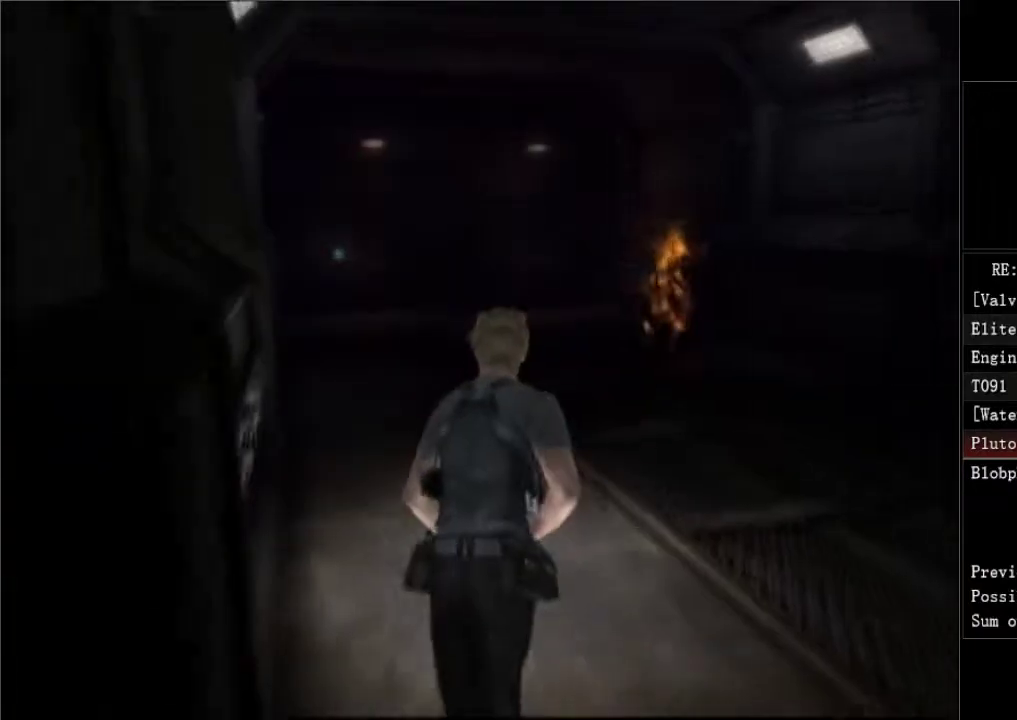
{"buttons": ["DPAD_UP", "DPAD_LEFT"], "left_stick": "center", "right_stick": "center", "events": [[167, "DPAD_LEFT", "up"], [483, "DPAD_LEFT", "down"]]}
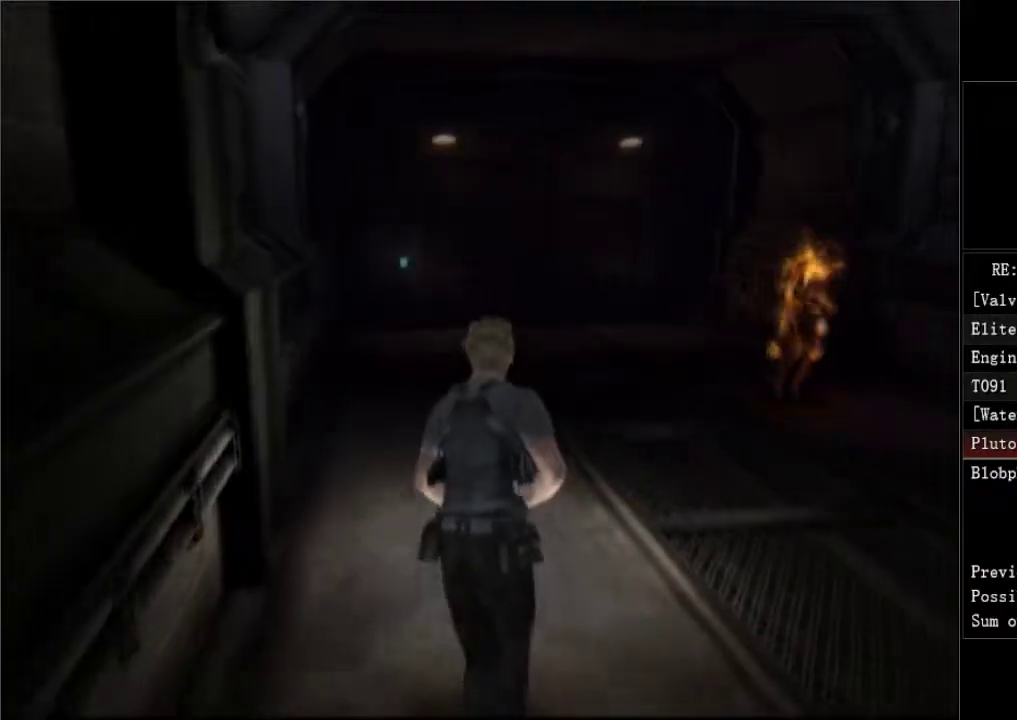
{"buttons": ["DPAD_UP"], "left_stick": "center", "right_stick": "center", "events": [[133, "DPAD_LEFT", "up"]]}
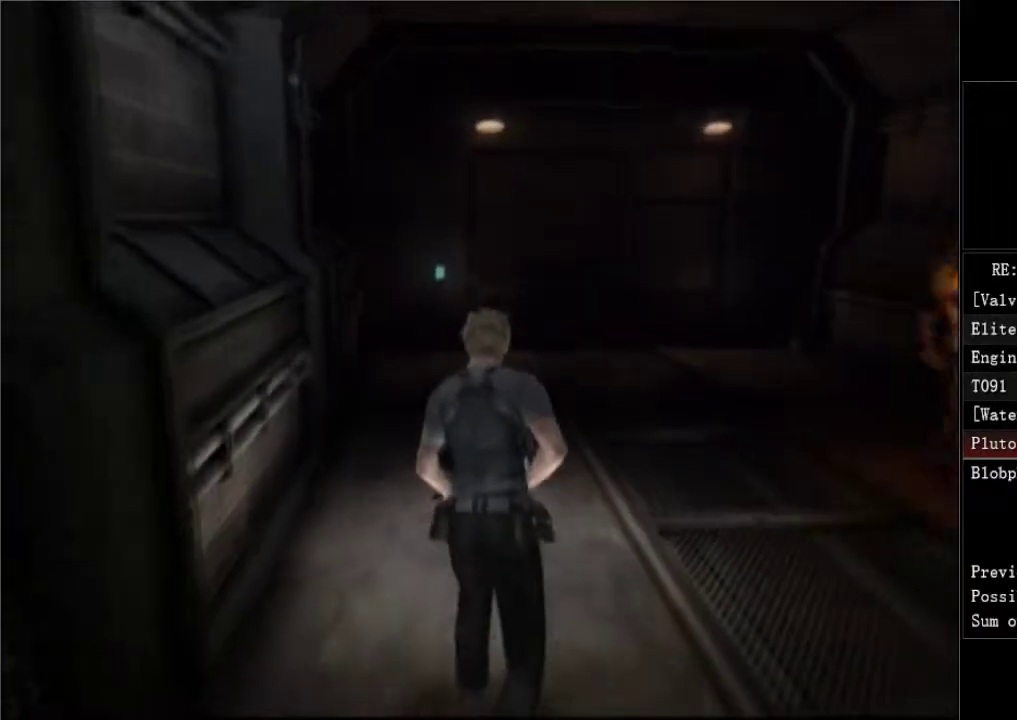
{"buttons": ["DPAD_UP"], "left_stick": "center", "right_stick": "center", "events": []}
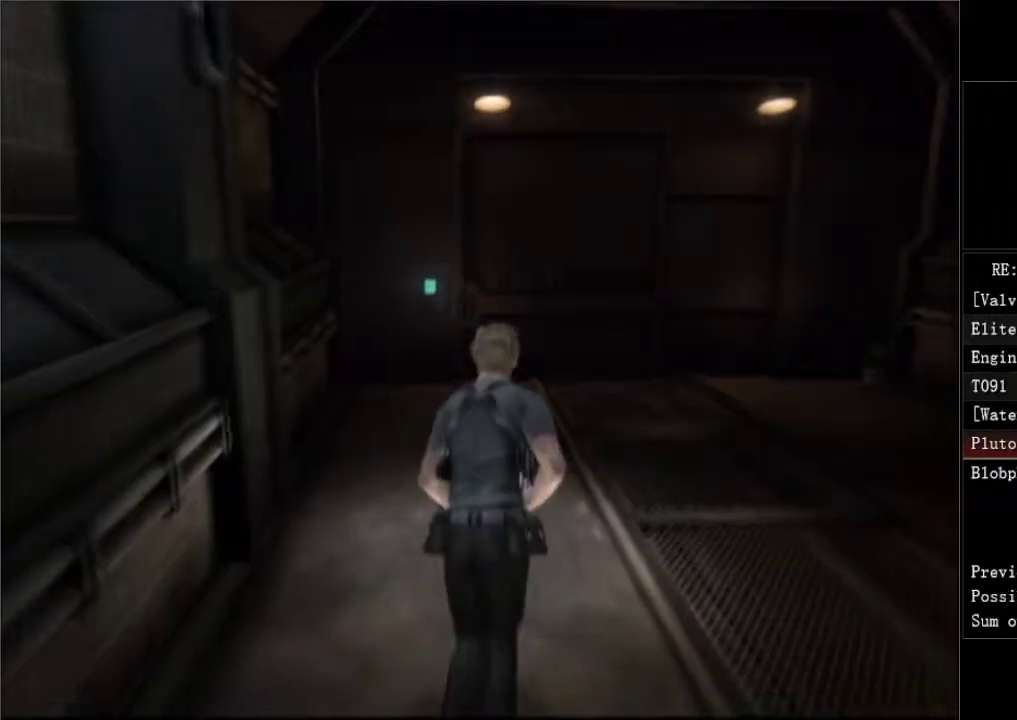
{"buttons": ["DPAD_UP"], "left_stick": "center", "right_stick": "center", "events": []}
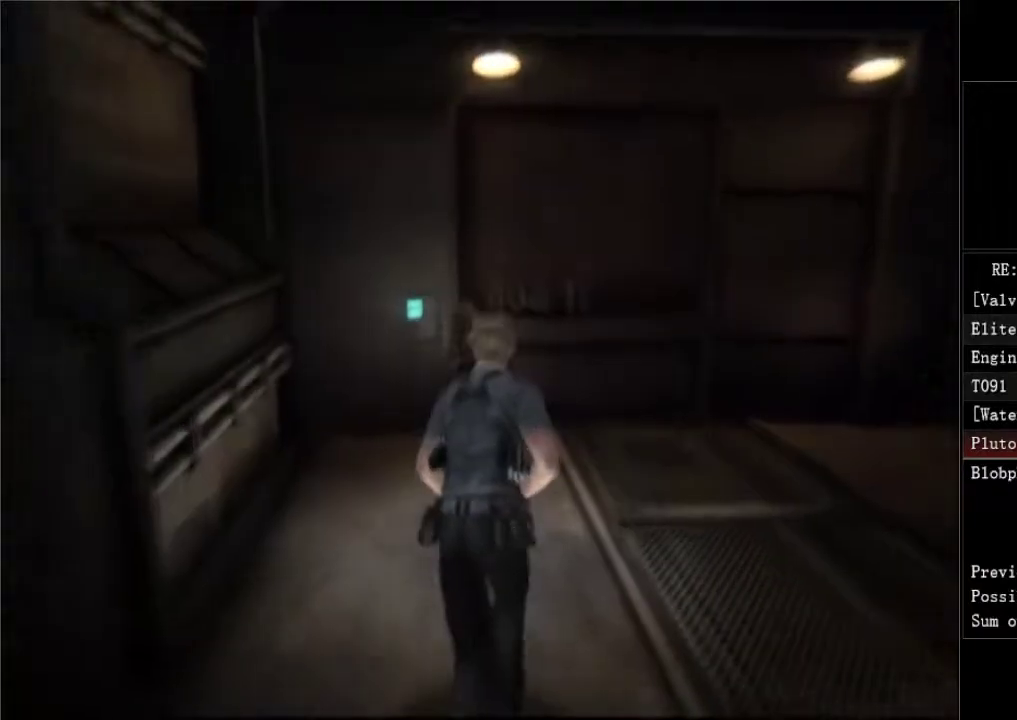
{"buttons": ["DPAD_UP"], "left_stick": "center", "right_stick": "center", "events": [[250, "A", "down"], [300, "DPAD_LEFT", "down"], [350, "A", "up"], [400, "A", "down"], [450, "DPAD_LEFT", "up"], [483, "A", "up"]]}
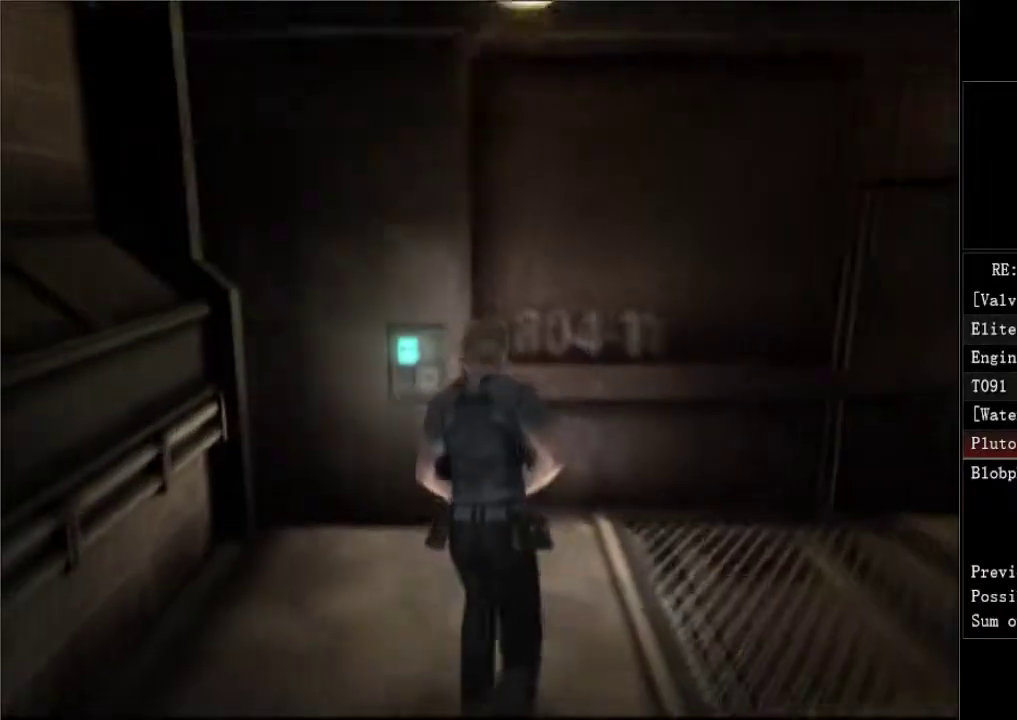
{"buttons": ["A", "DPAD_UP"], "left_stick": "center", "right_stick": "center", "events": [[33, "A", "down"], [100, "A", "up"], [250, "A", "down"], [300, "A", "up"], [350, "A", "down"], [400, "A", "up"], [467, "A", "down"]]}
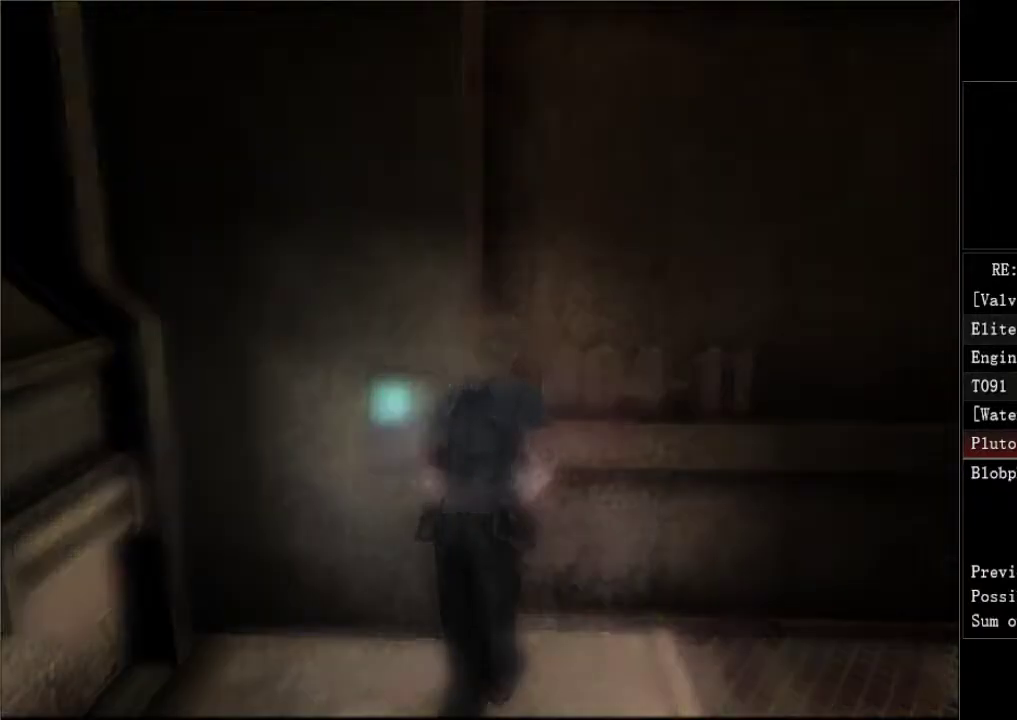
{"buttons": ["DPAD_UP", "DPAD_RIGHT"], "left_stick": "center", "right_stick": "center", "events": [[17, "A", "up"], [67, "A", "down"], [133, "A", "up"], [450, "DPAD_RIGHT", "down"]]}
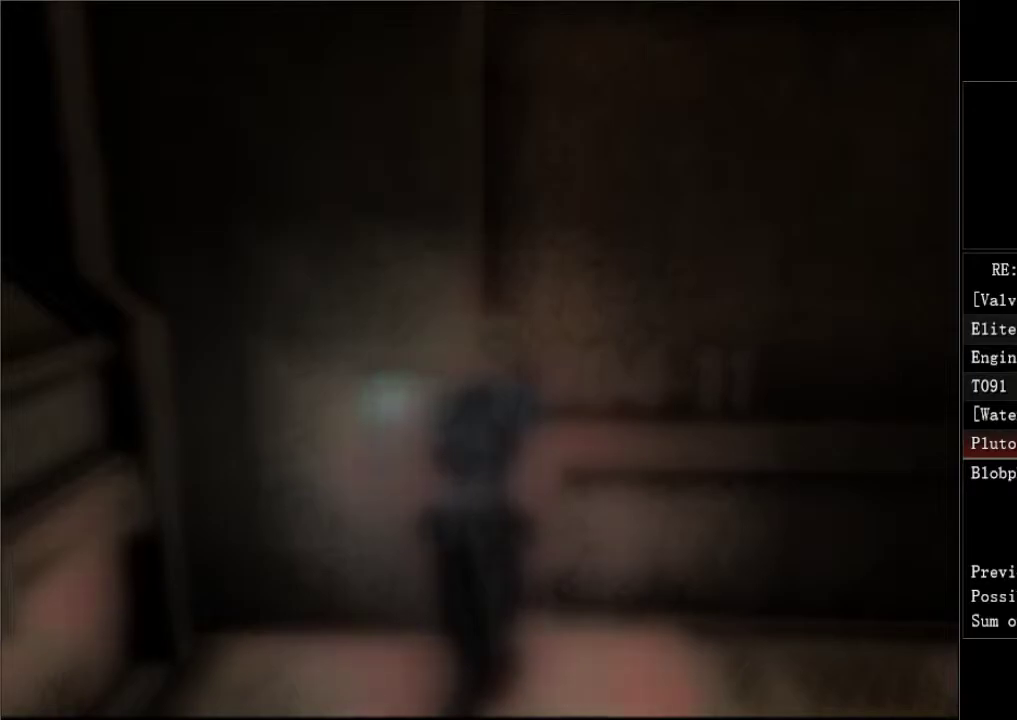
{"buttons": ["DPAD_UP", "DPAD_RIGHT"], "left_stick": "center", "right_stick": "center", "events": []}
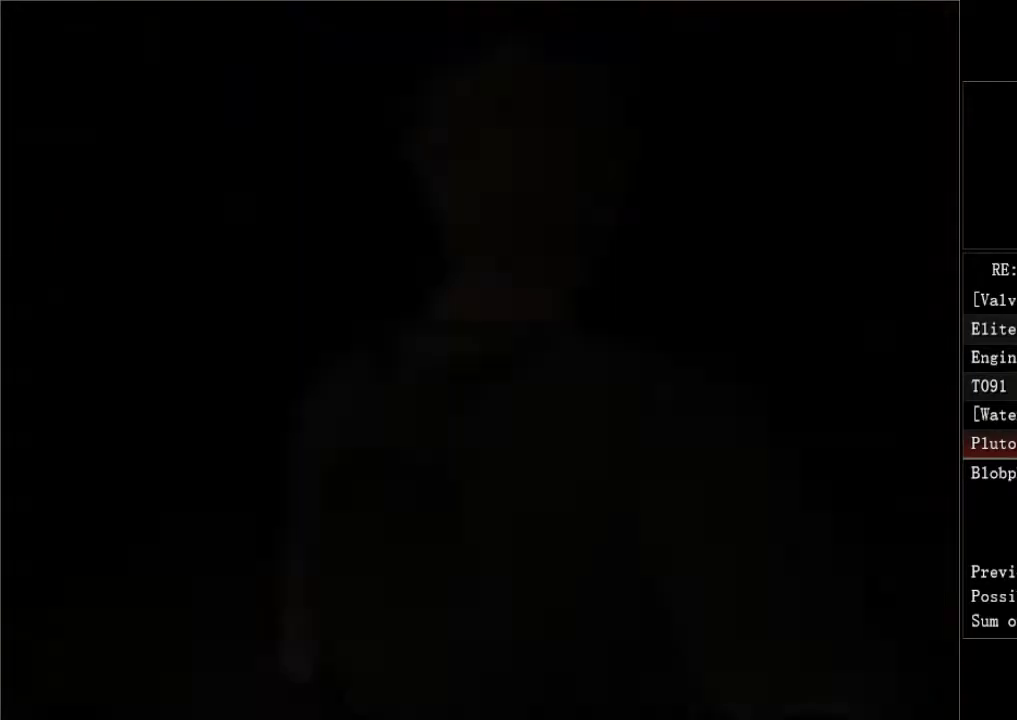
{"buttons": ["DPAD_UP"], "left_stick": "center", "right_stick": "center", "events": [[400, "DPAD_RIGHT", "up"]]}
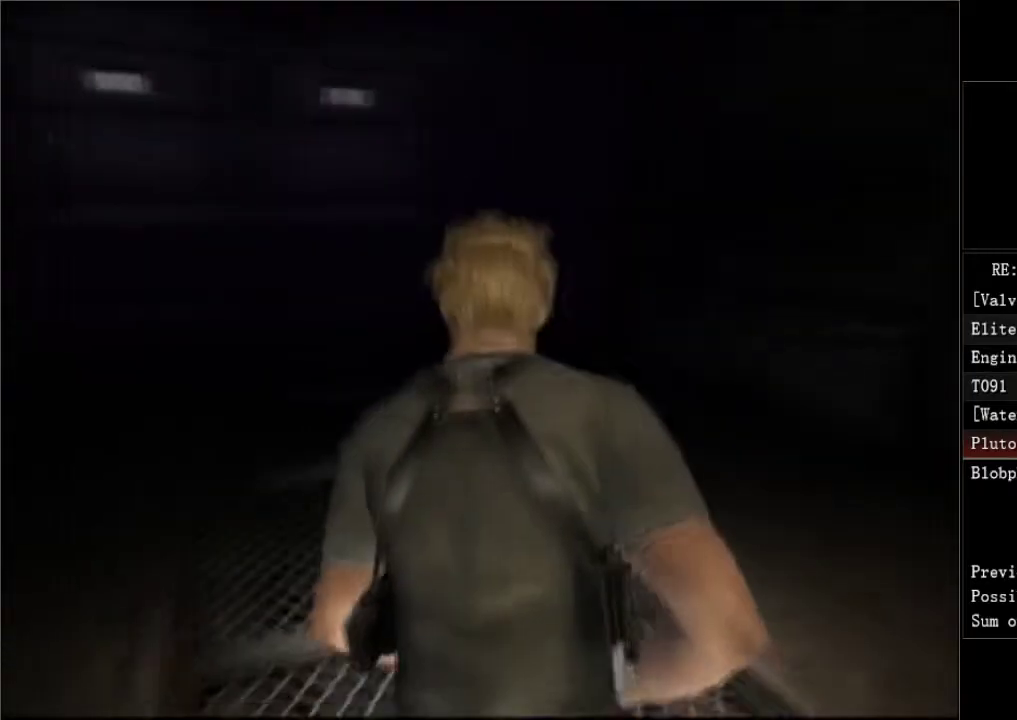
{"buttons": ["DPAD_UP"], "left_stick": "center", "right_stick": "center", "events": []}
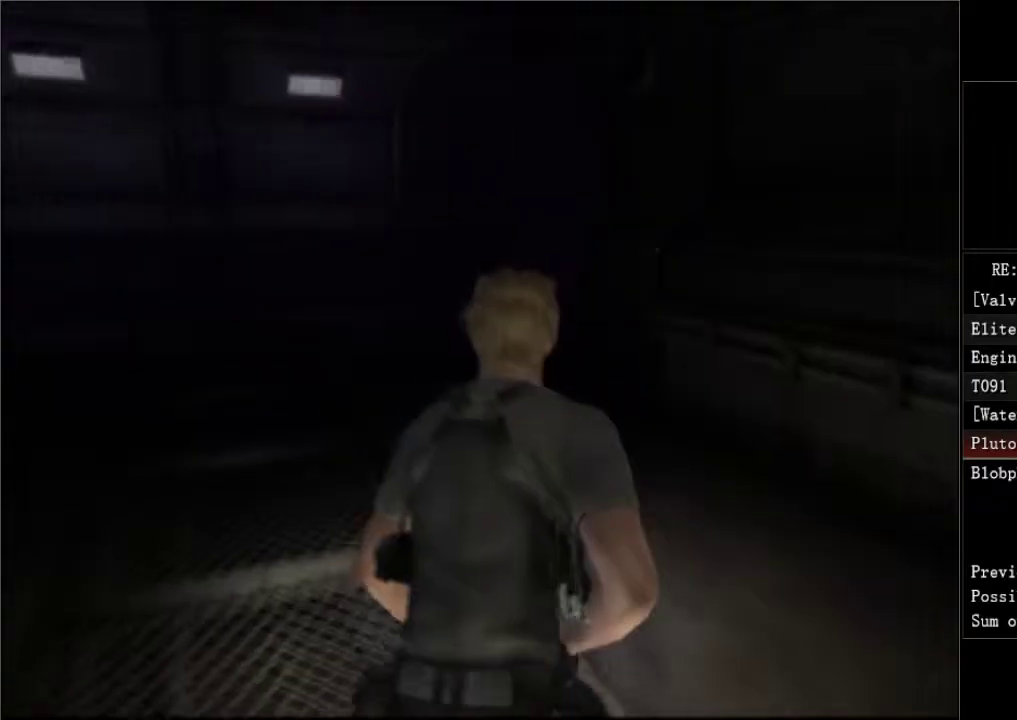
{"buttons": ["DPAD_UP"], "left_stick": "center", "right_stick": "center", "events": []}
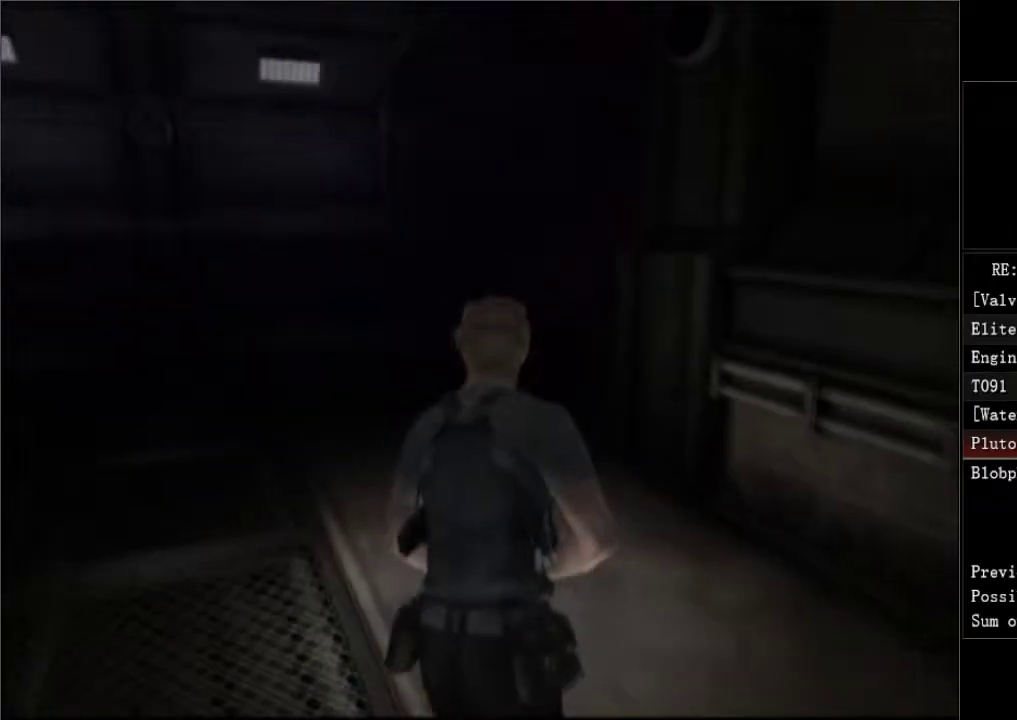
{"buttons": ["DPAD_UP", "DPAD_RIGHT"], "left_stick": "center", "right_stick": "center", "events": [[333, "DPAD_RIGHT", "down"]]}
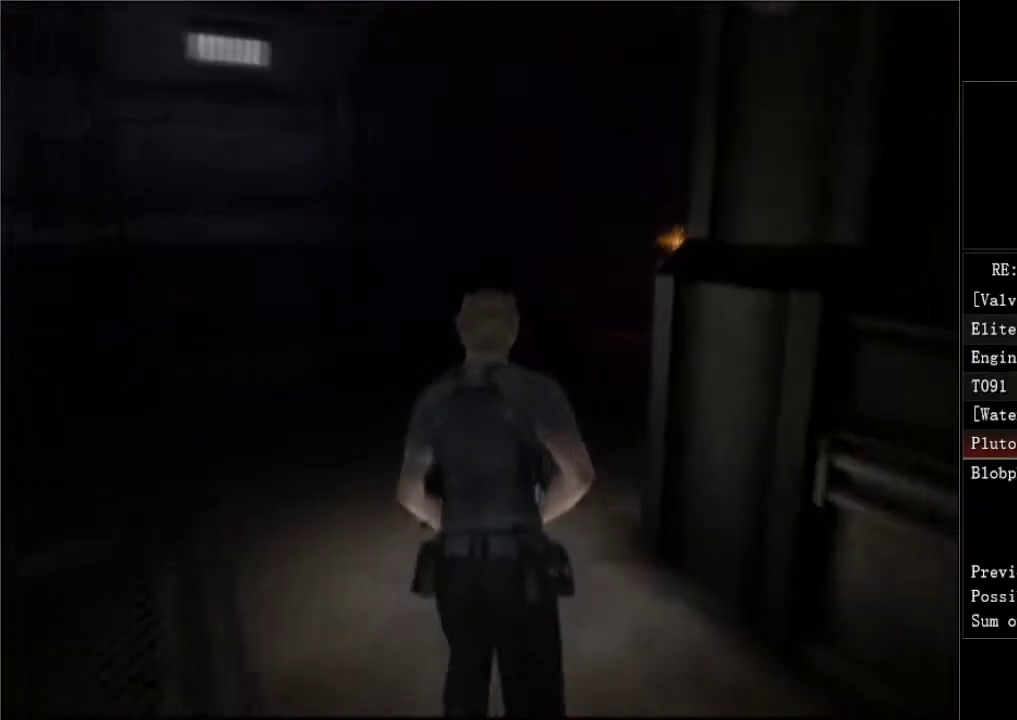
{"buttons": ["DPAD_UP", "DPAD_RIGHT"], "left_stick": "center", "right_stick": "center", "events": [[200, "DPAD_RIGHT", "up"], [267, "DPAD_RIGHT", "down"]]}
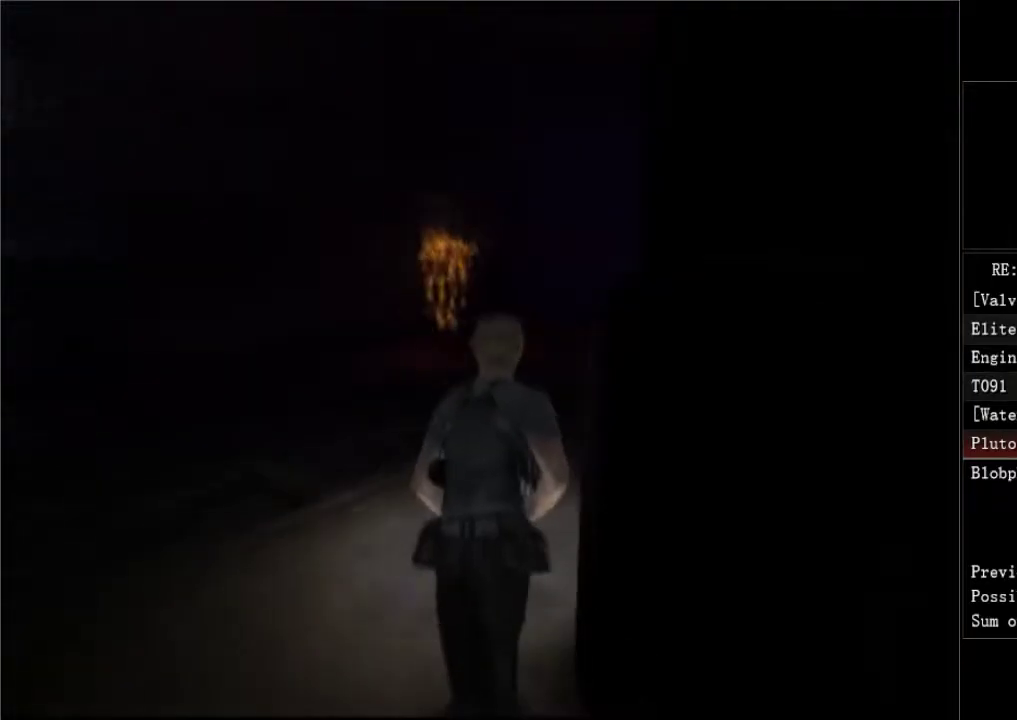
{"buttons": ["DPAD_UP"], "left_stick": "center", "right_stick": "center", "events": [[133, "DPAD_RIGHT", "up"]]}
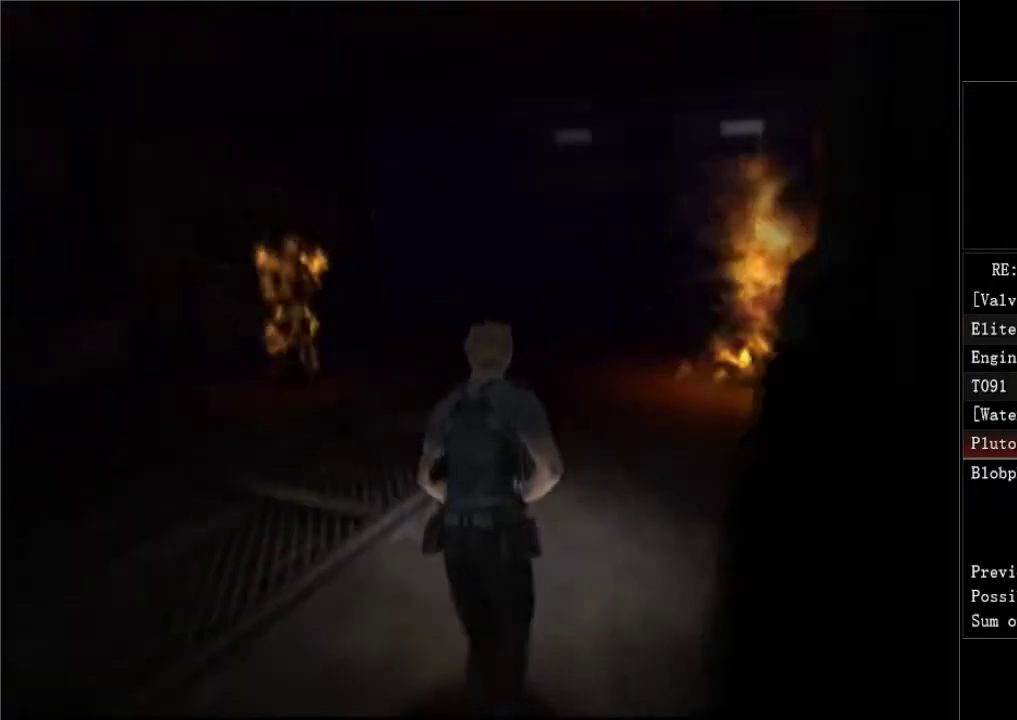
{"buttons": ["DPAD_UP"], "left_stick": "center", "right_stick": "center", "events": []}
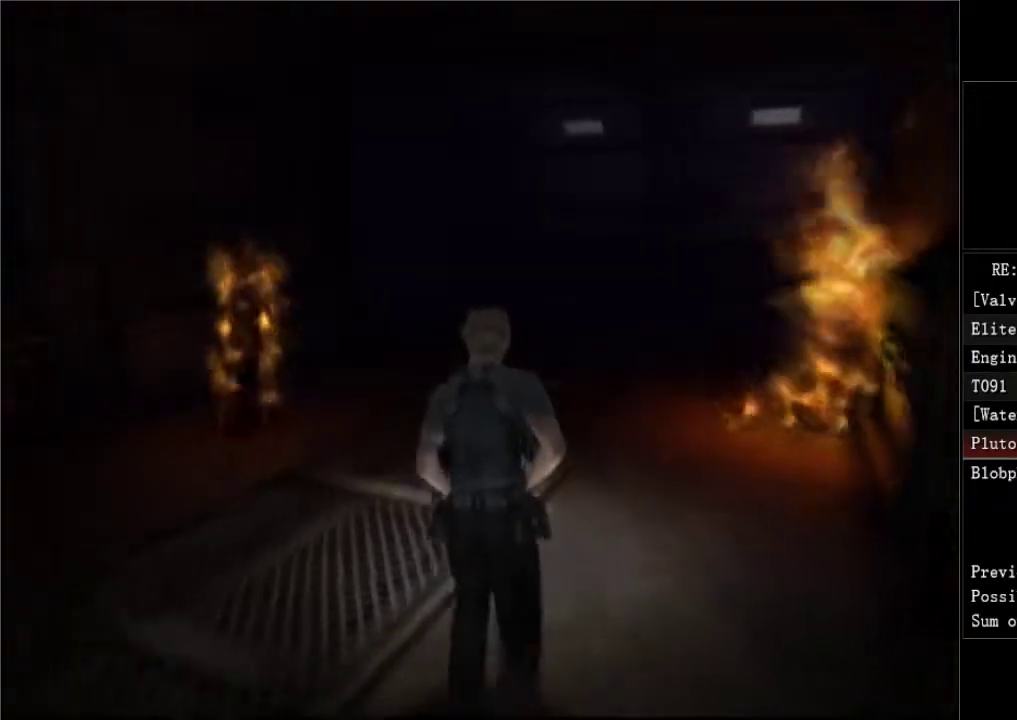
{"buttons": ["DPAD_UP", "DPAD_LEFT"], "left_stick": "center", "right_stick": "center", "events": [[433, "DPAD_LEFT", "down"]]}